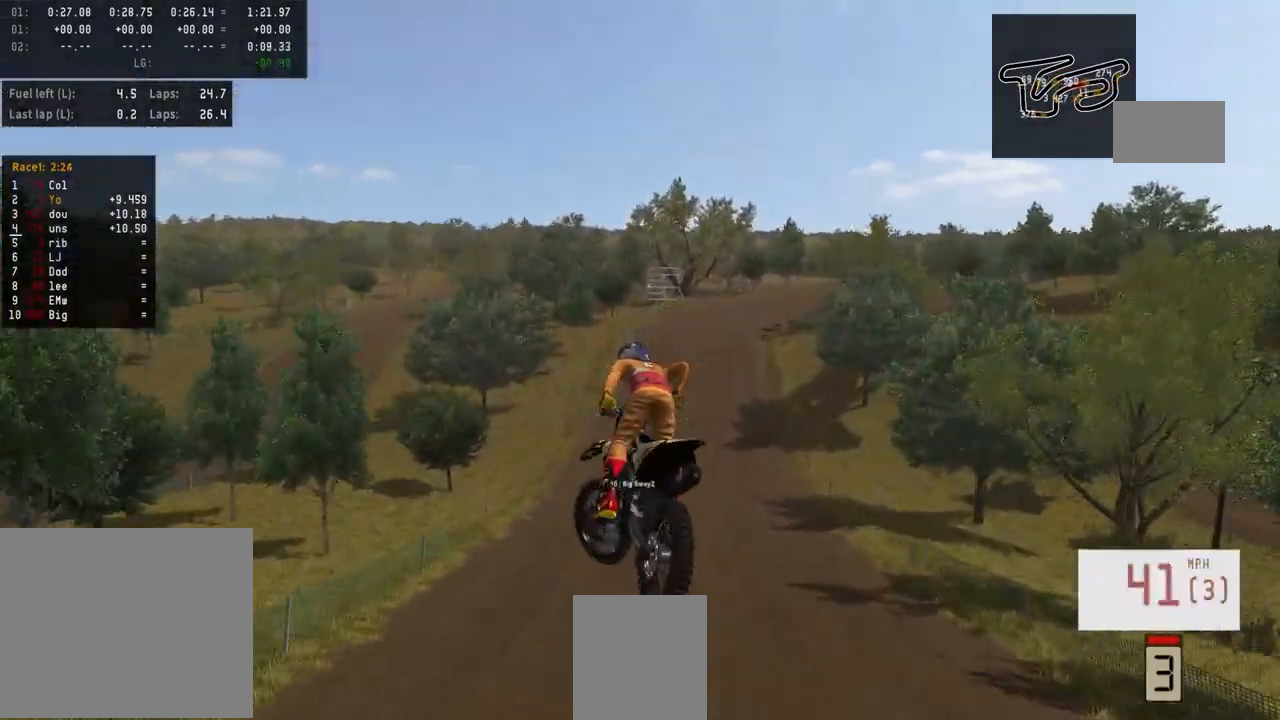
Gameplay with a controller (PlayStation layout); each line is a JSON object with the inputs held at the frame after it. "events" lists button and stick changes between this image and that frame as [ms after this image, input, new state], when the widget could be followed in between.
{"buttons": ["R2"], "left_stick": "up", "right_stick": "down", "events": [[233, "right_stick", "center"], [300, "right_stick", "down"], [400, "left_stick", "up"]]}
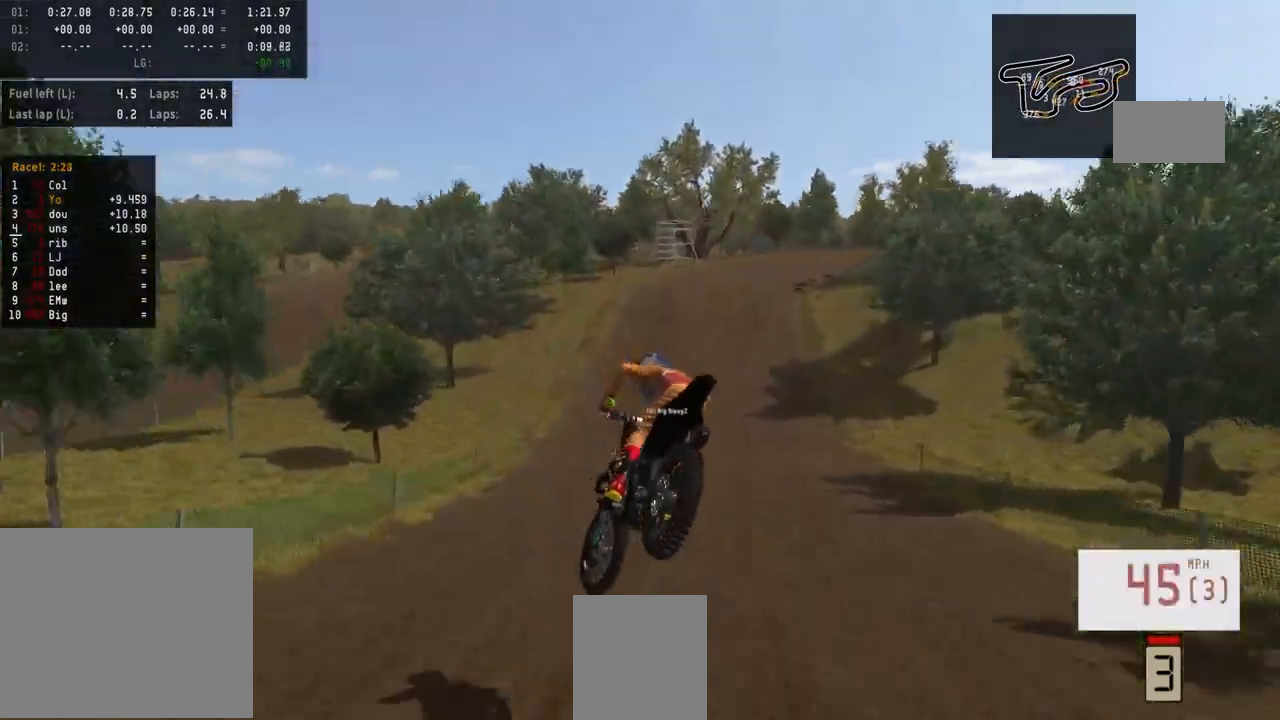
{"buttons": [], "left_stick": "center", "right_stick": "center", "events": [[133, "left_stick", "center"], [233, "right_stick", "center"], [267, "R2", "up"]]}
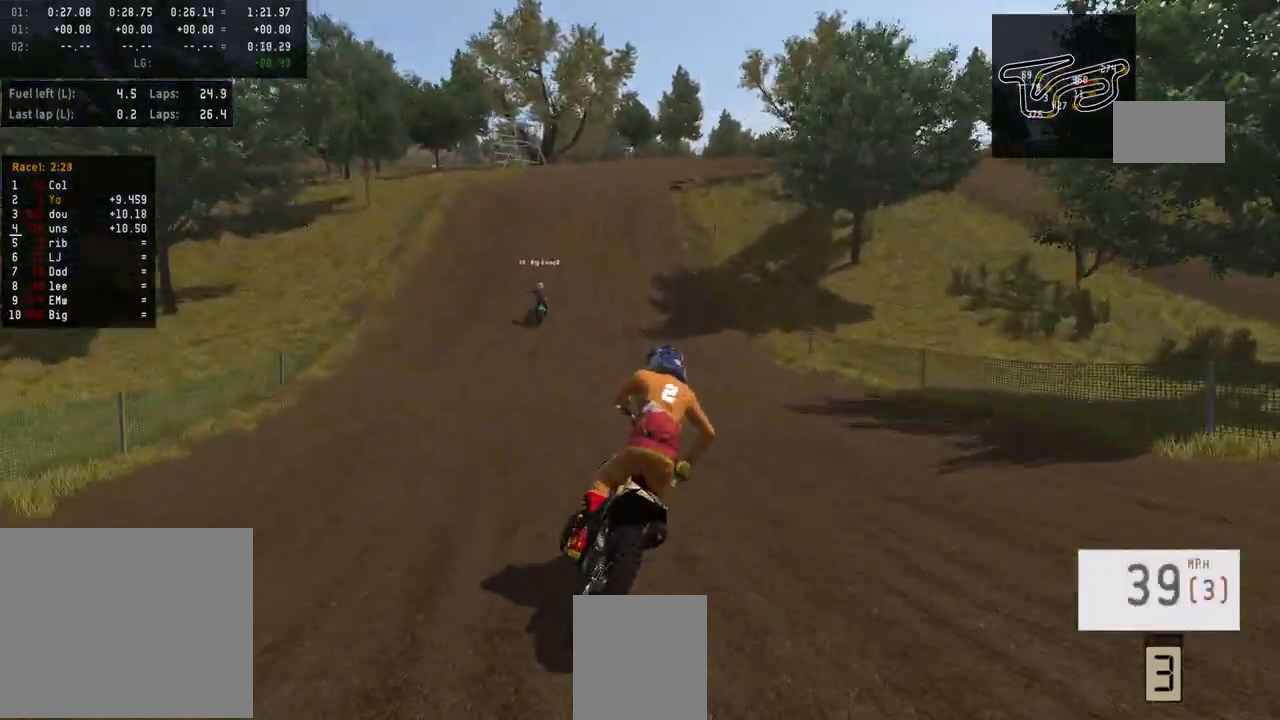
{"buttons": ["R2"], "left_stick": "center", "right_stick": "center", "events": [[67, "R2", "down"], [100, "R3", "down"], [200, "R3", "up"], [233, "left_stick", "left"], [333, "left_stick", "center"]]}
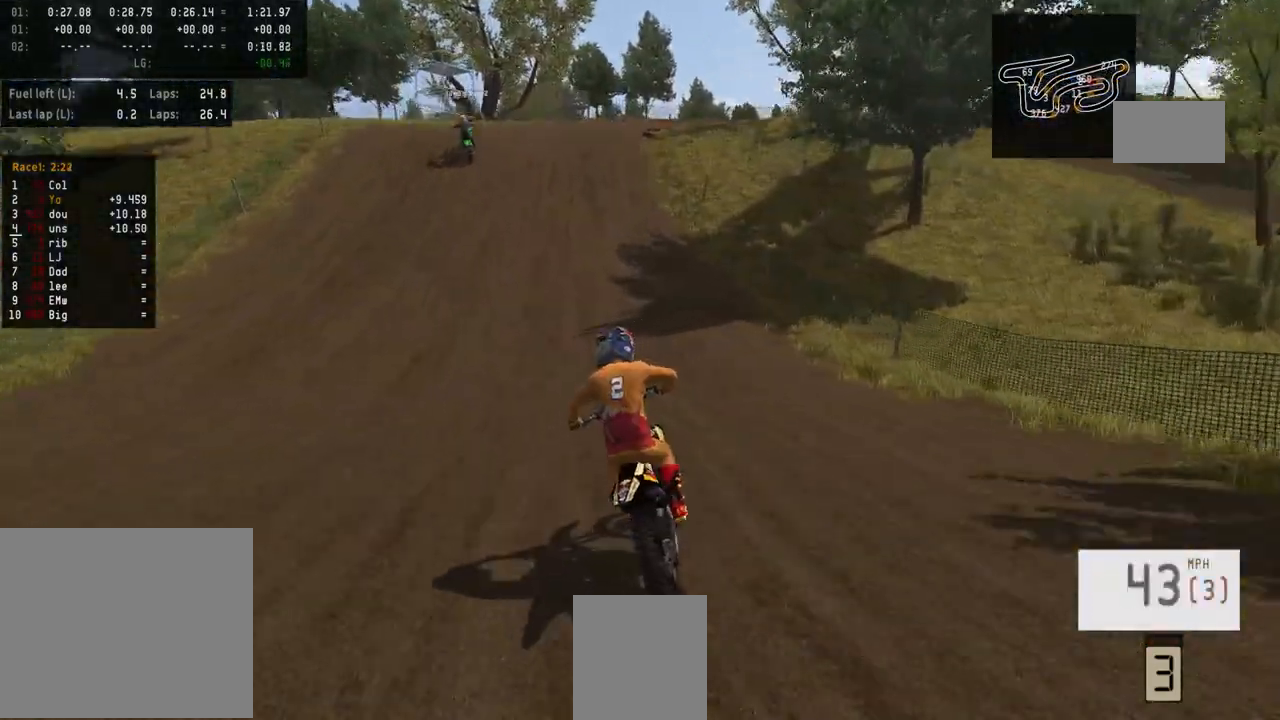
{"buttons": ["R2"], "left_stick": "center", "right_stick": "center", "events": []}
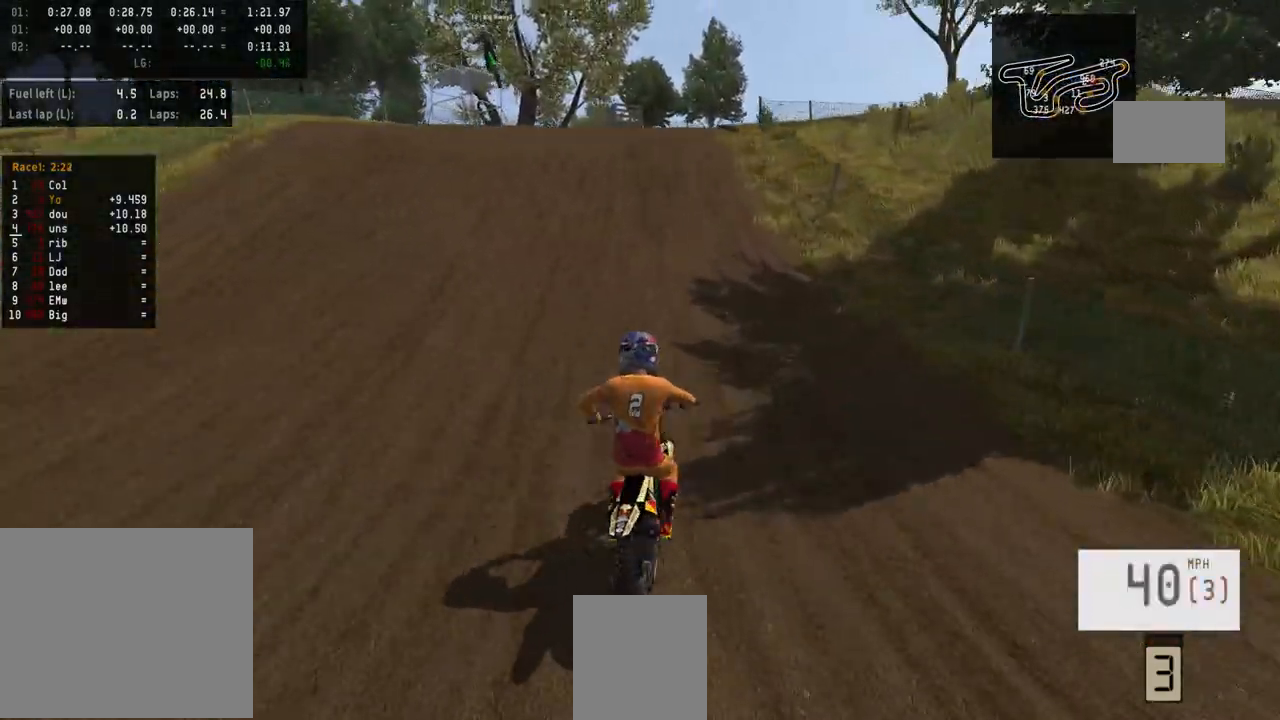
{"buttons": ["R2"], "left_stick": "center", "right_stick": "center", "events": [[267, "R2", "up"], [433, "R2", "down"]]}
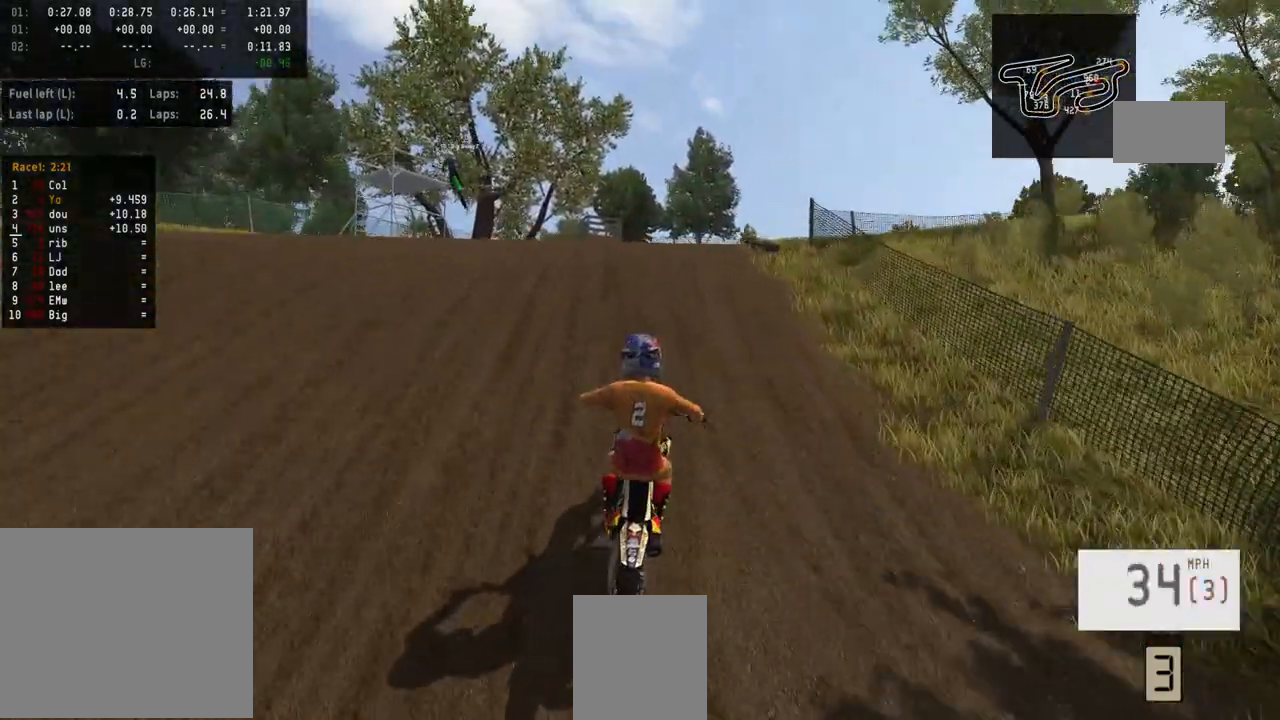
{"buttons": [], "left_stick": "center", "right_stick": "center", "events": [[100, "R2", "up"]]}
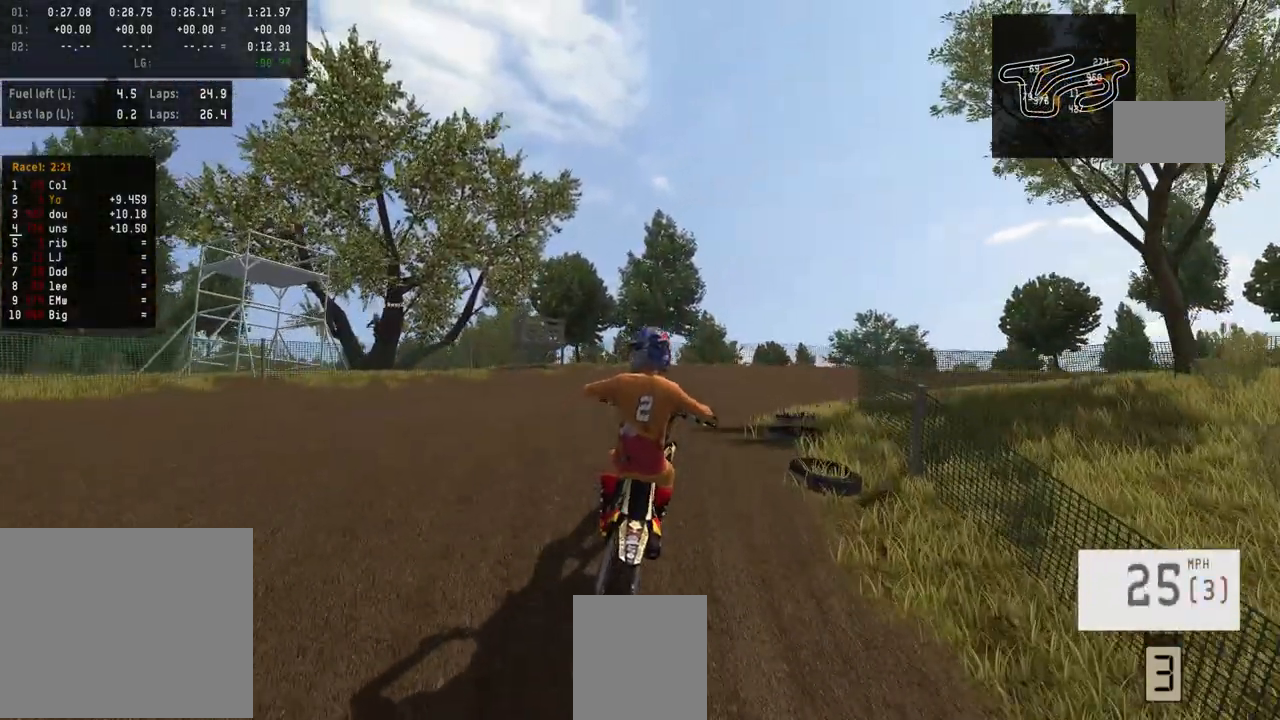
{"buttons": ["R2"], "left_stick": "center", "right_stick": "center", "events": [[367, "R2", "down"]]}
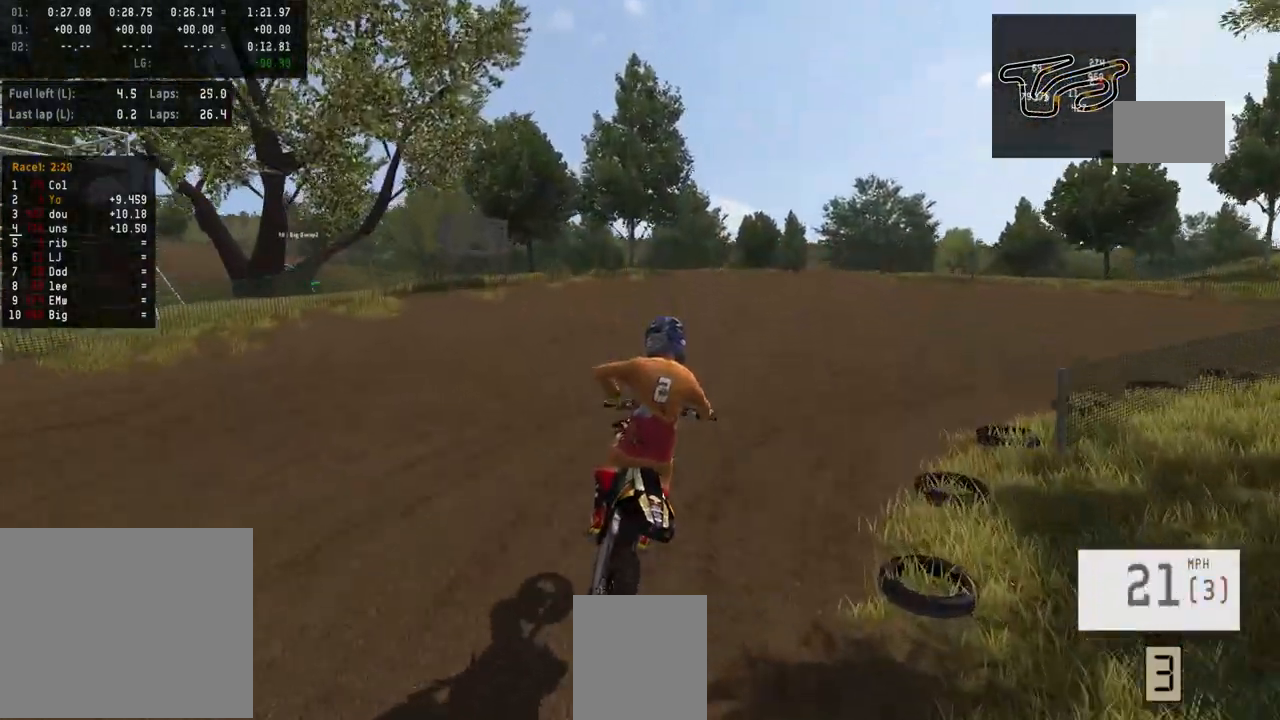
{"buttons": ["R2"], "left_stick": "up-right", "right_stick": "center", "events": [[167, "left_stick", "up-right"]]}
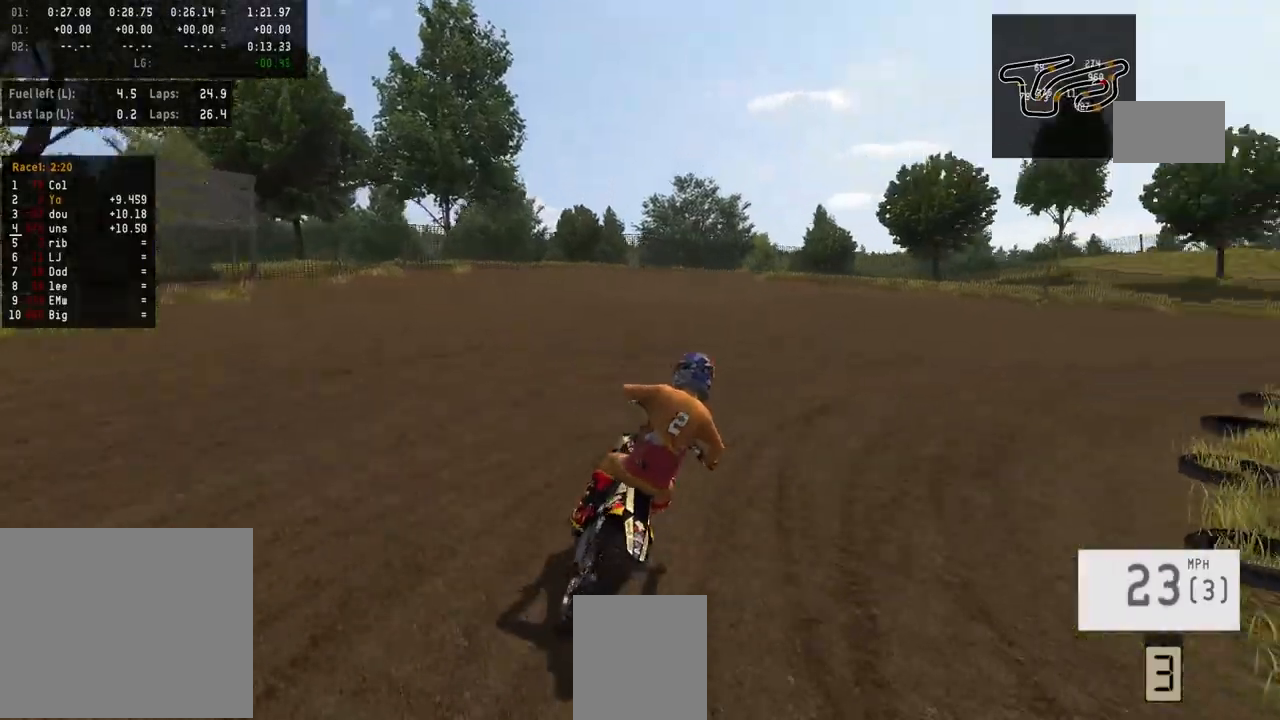
{"buttons": ["R2"], "left_stick": "up-right", "right_stick": "down-left", "events": [[267, "right_stick", "down-left"]]}
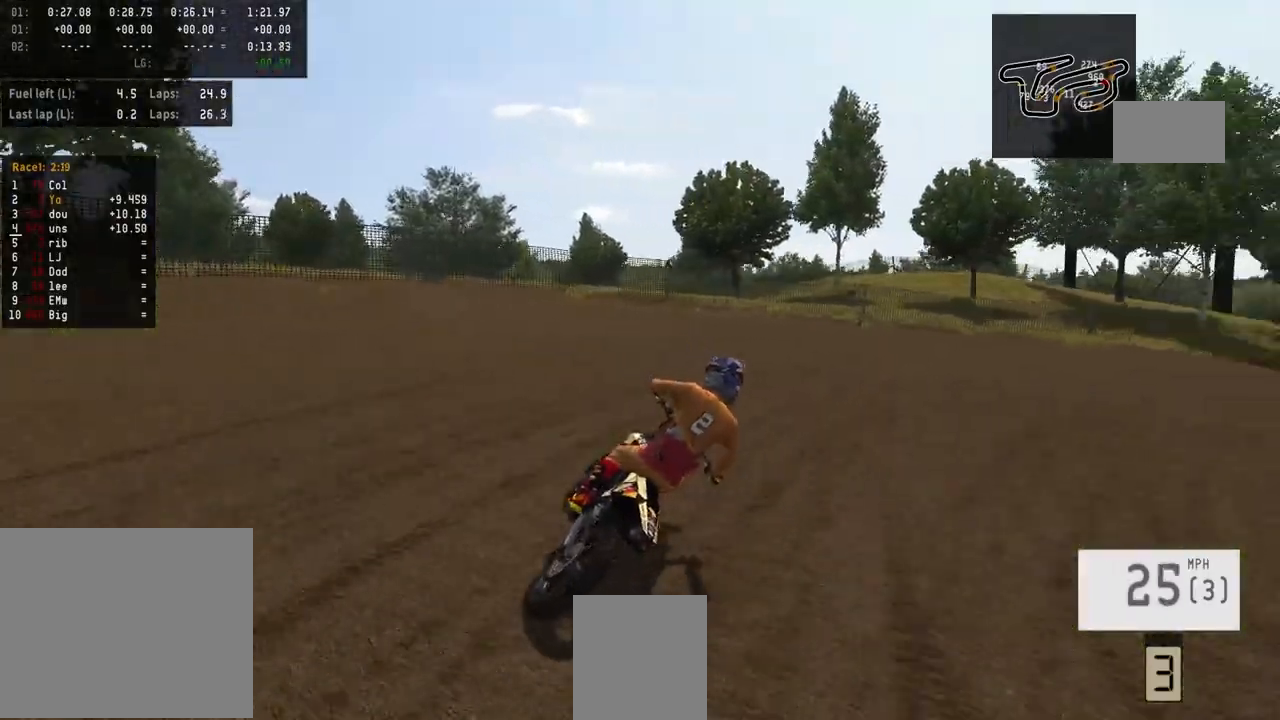
{"buttons": ["R2"], "left_stick": "right", "right_stick": "center", "events": [[100, "right_stick", "center"], [167, "left_stick", "right"]]}
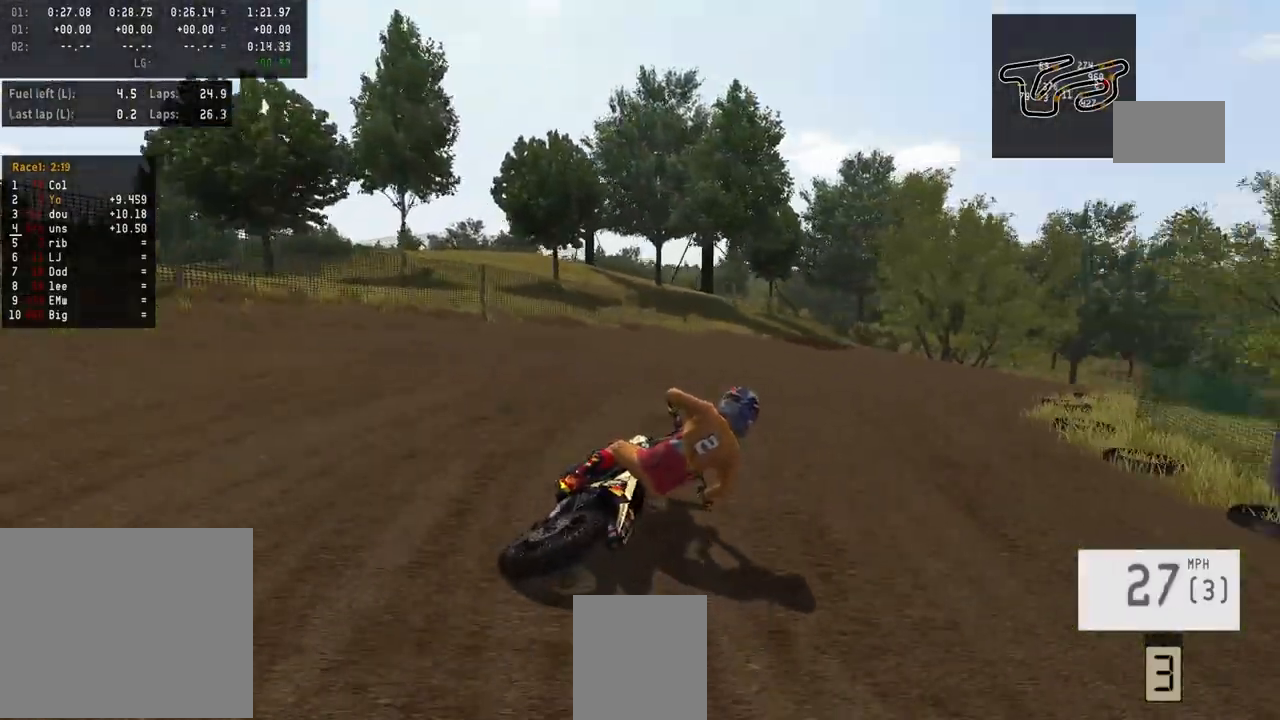
{"buttons": ["R2"], "left_stick": "right", "right_stick": "center", "events": []}
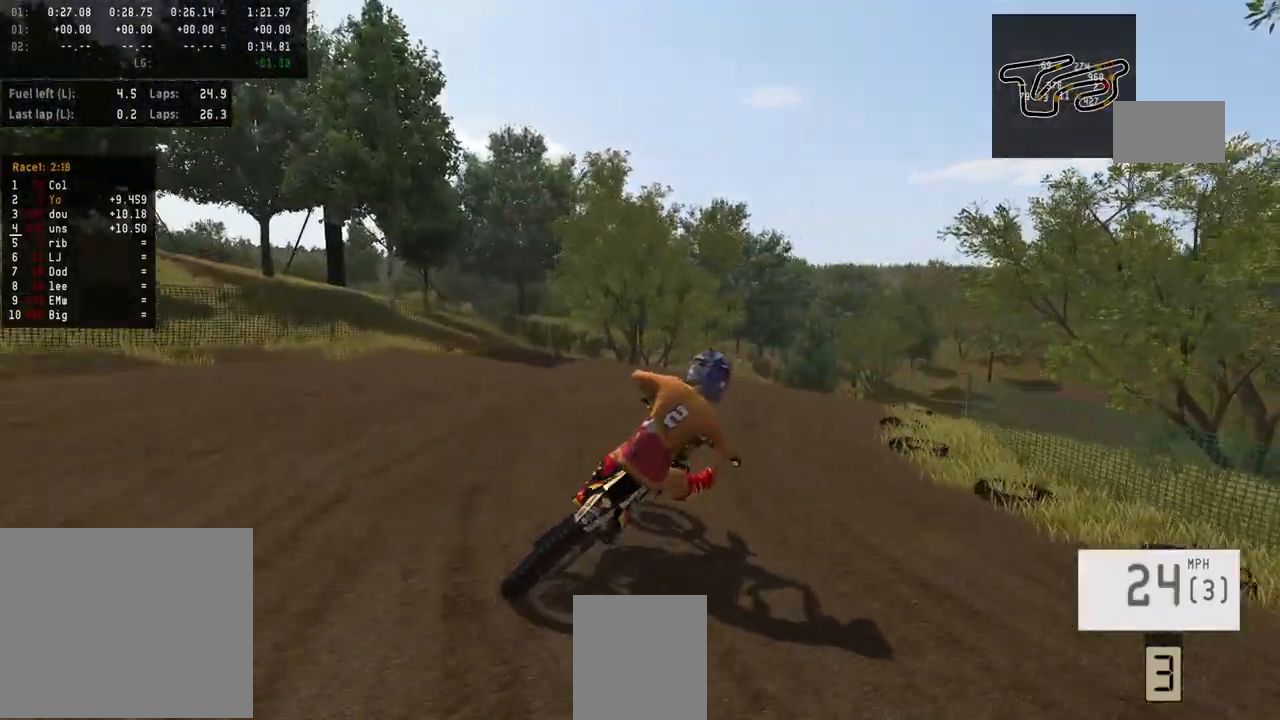
{"buttons": ["R2"], "left_stick": "right", "right_stick": "up", "events": [[267, "R3", "down"], [367, "R3", "up"], [500, "right_stick", "up"]]}
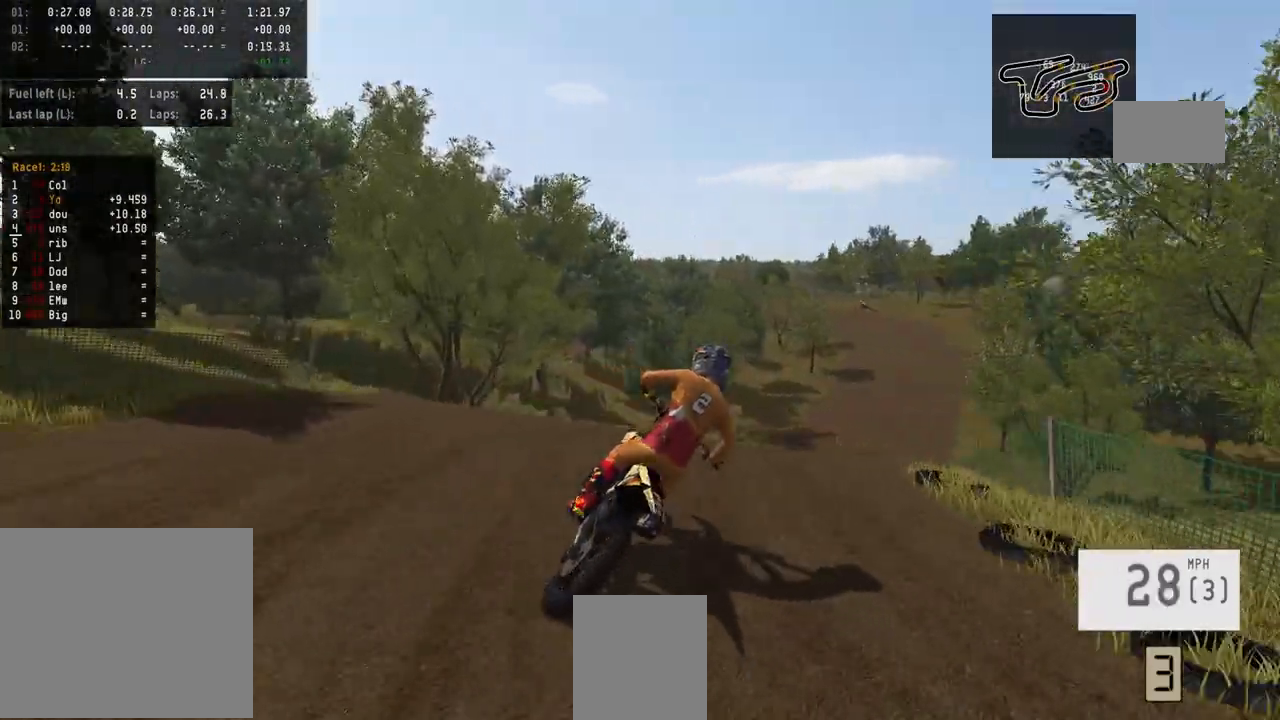
{"buttons": [], "left_stick": "center", "right_stick": "up", "events": [[33, "left_stick", "center"], [400, "R2", "up"]]}
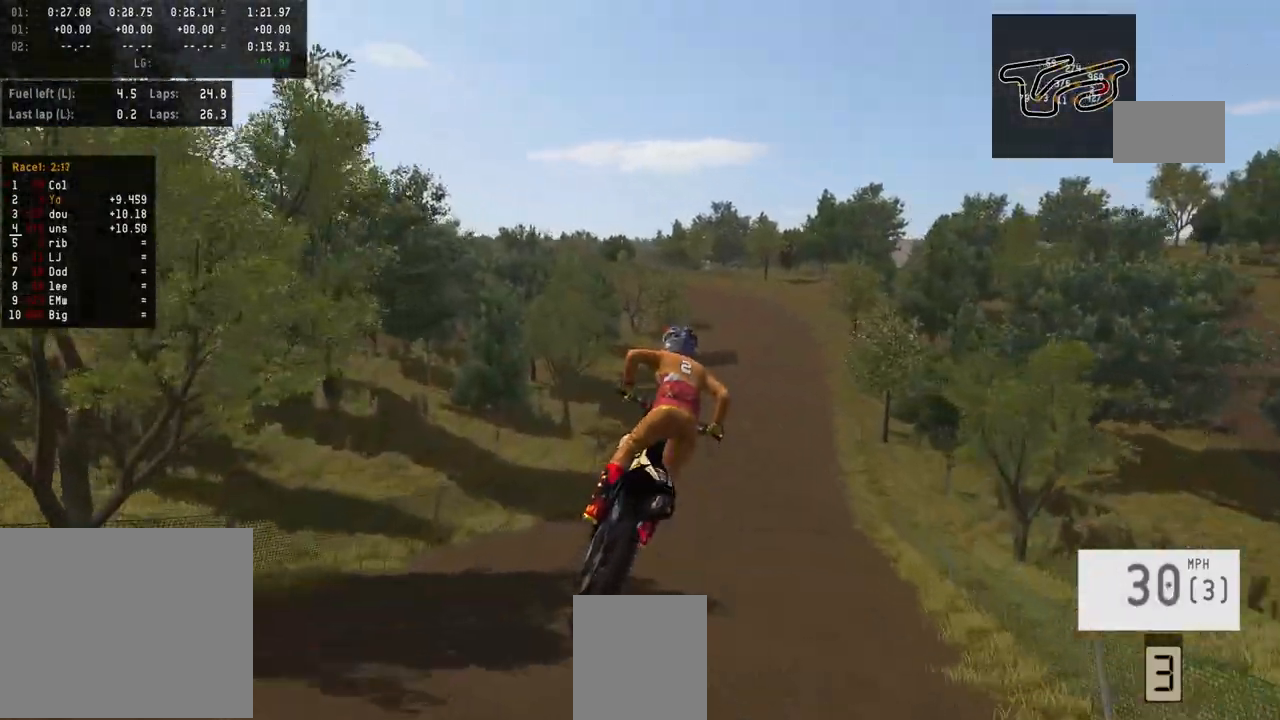
{"buttons": ["R2"], "left_stick": "center", "right_stick": "up", "events": [[100, "R2", "down"], [300, "left_stick", "right"], [433, "left_stick", "center"]]}
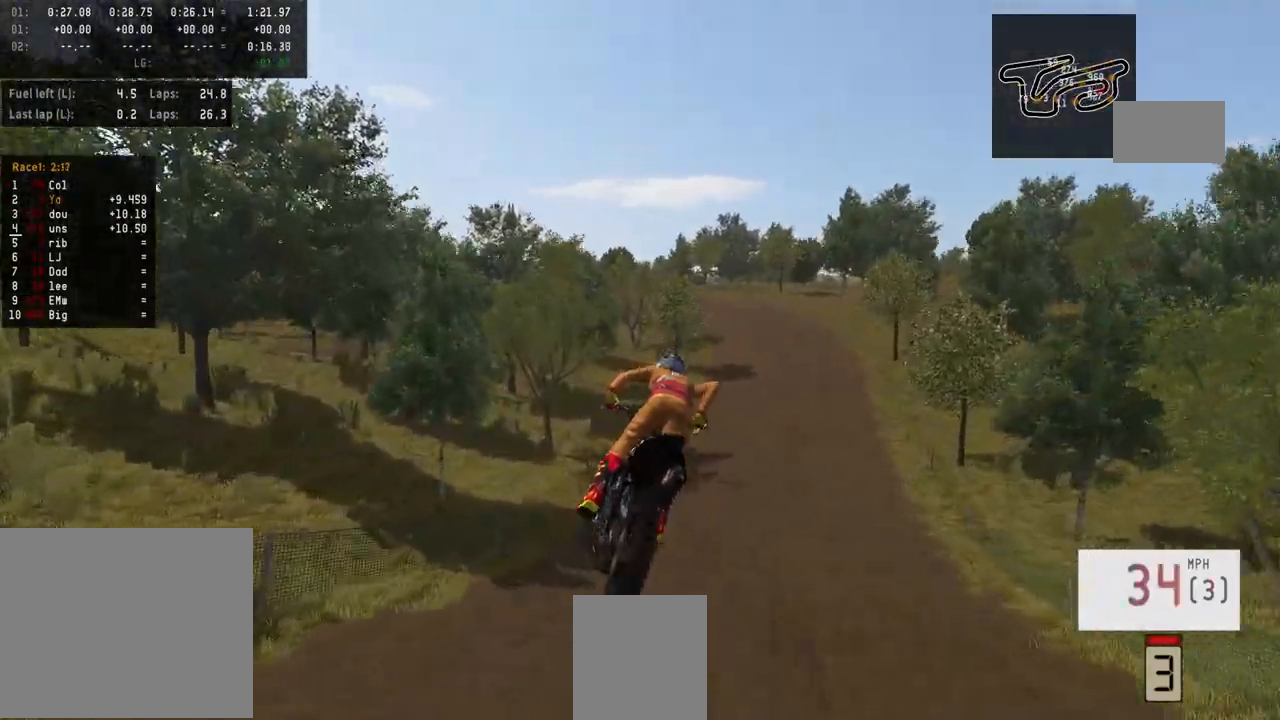
{"buttons": ["R2"], "left_stick": "center", "right_stick": "center", "events": [[267, "right_stick", "center"], [433, "R3", "down"], [500, "R3", "up"]]}
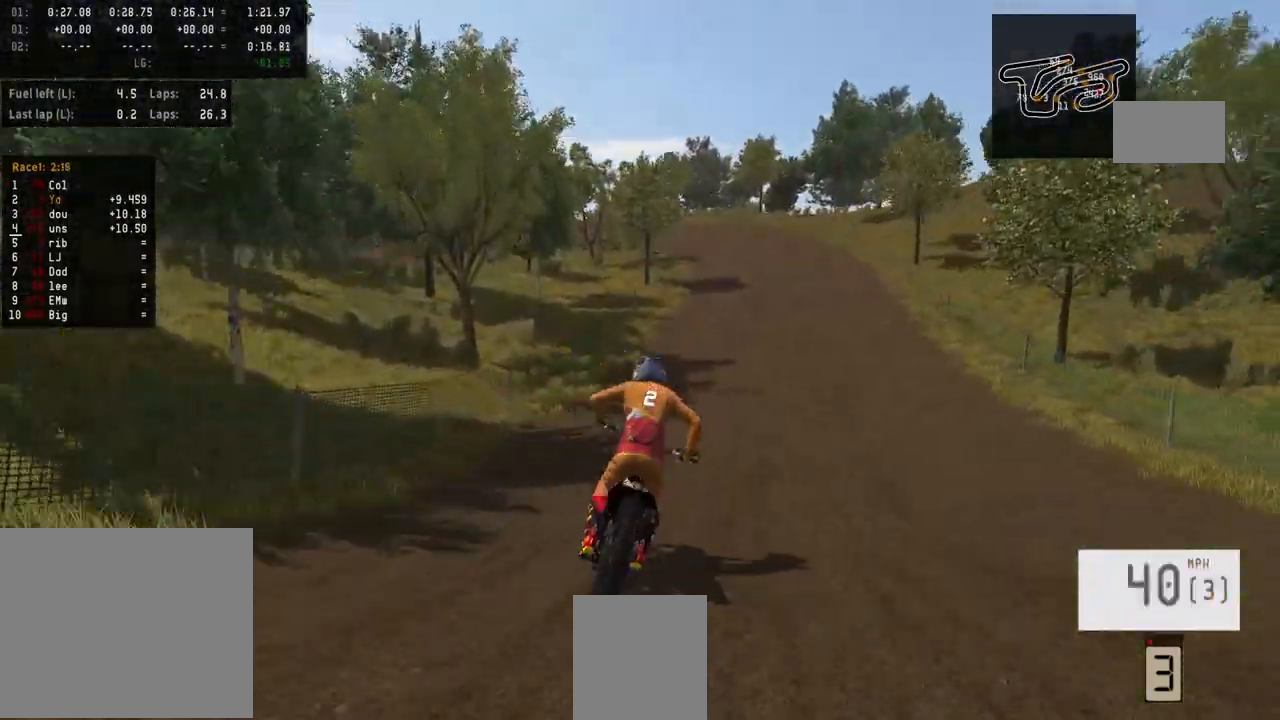
{"buttons": ["R2"], "left_stick": "center", "right_stick": "center", "events": []}
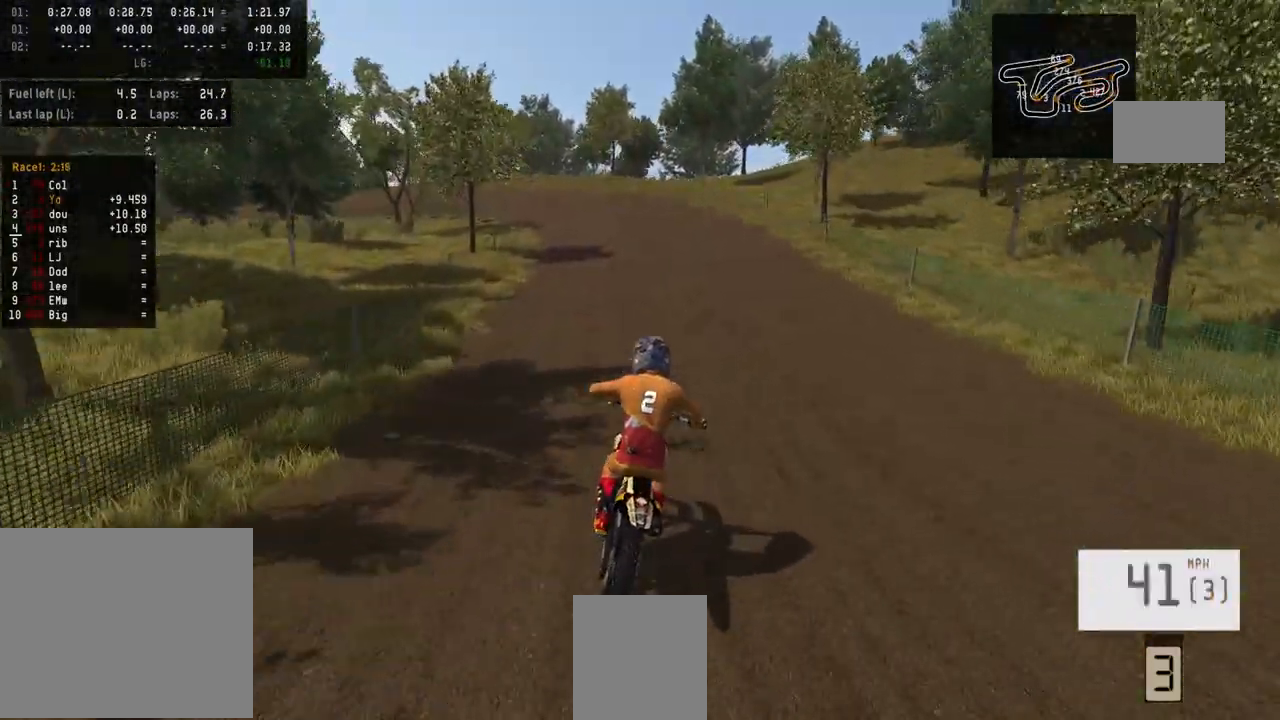
{"buttons": ["R2"], "left_stick": "center", "right_stick": "center", "events": []}
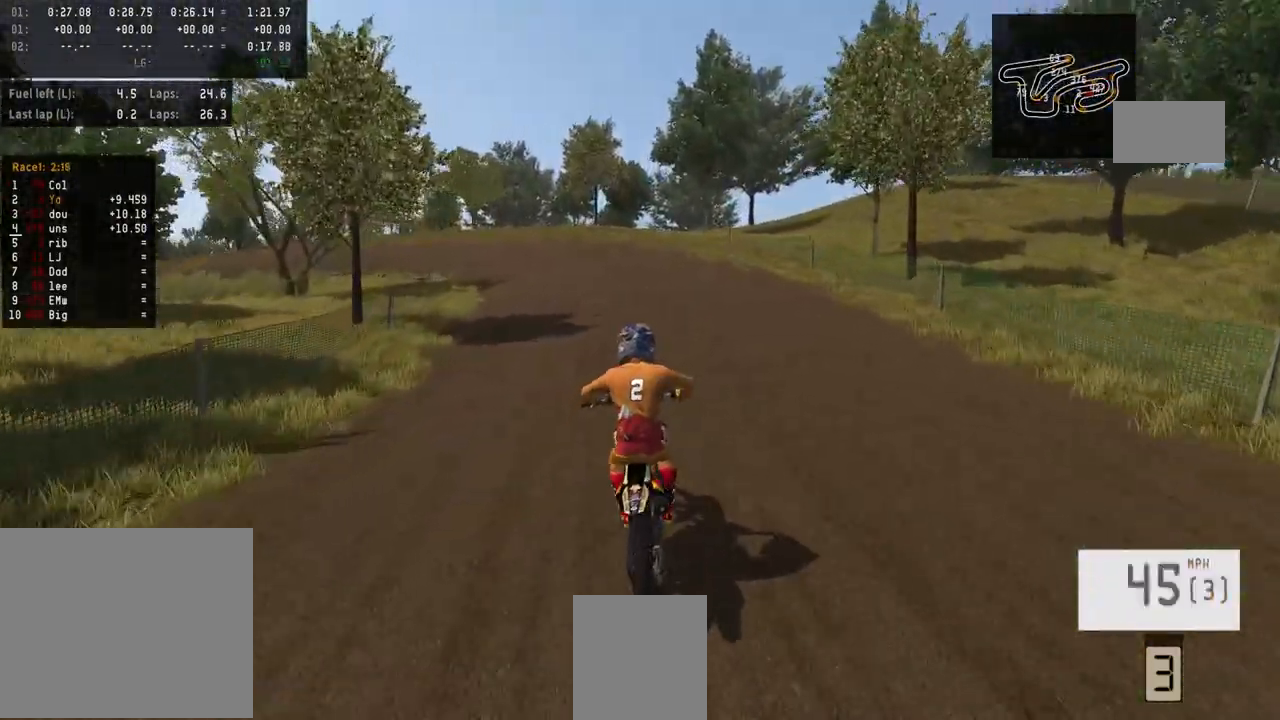
{"buttons": ["R2"], "left_stick": "left", "right_stick": "center", "events": [[67, "left_stick", "left"]]}
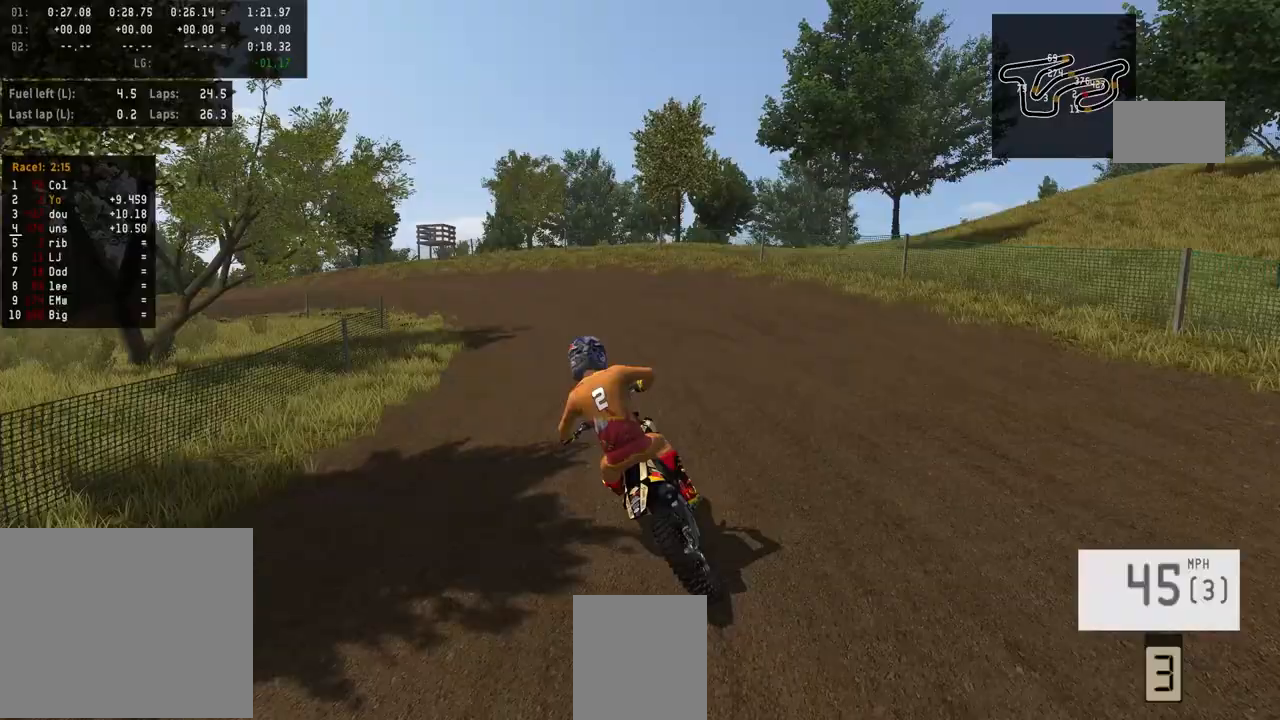
{"buttons": ["R2"], "left_stick": "left", "right_stick": "center", "events": [[100, "left_stick", "center"], [267, "left_stick", "left"]]}
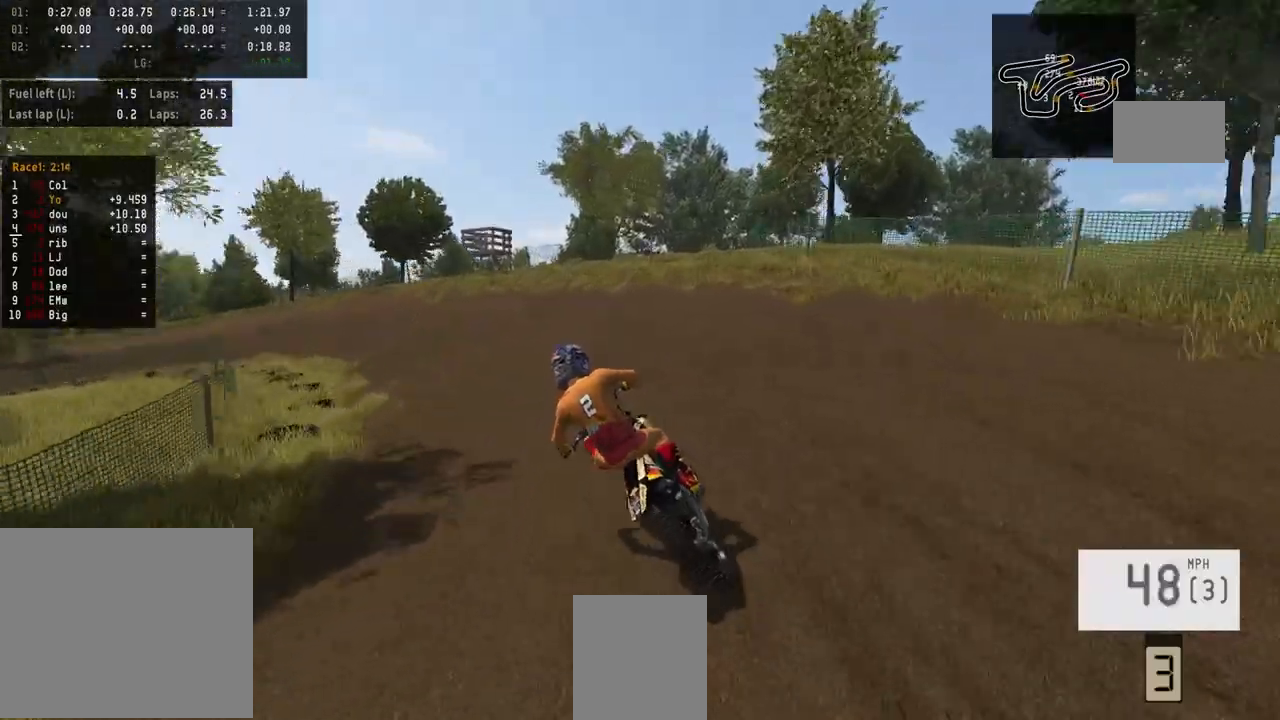
{"buttons": [], "left_stick": "left", "right_stick": "center", "events": [[133, "R2", "up"]]}
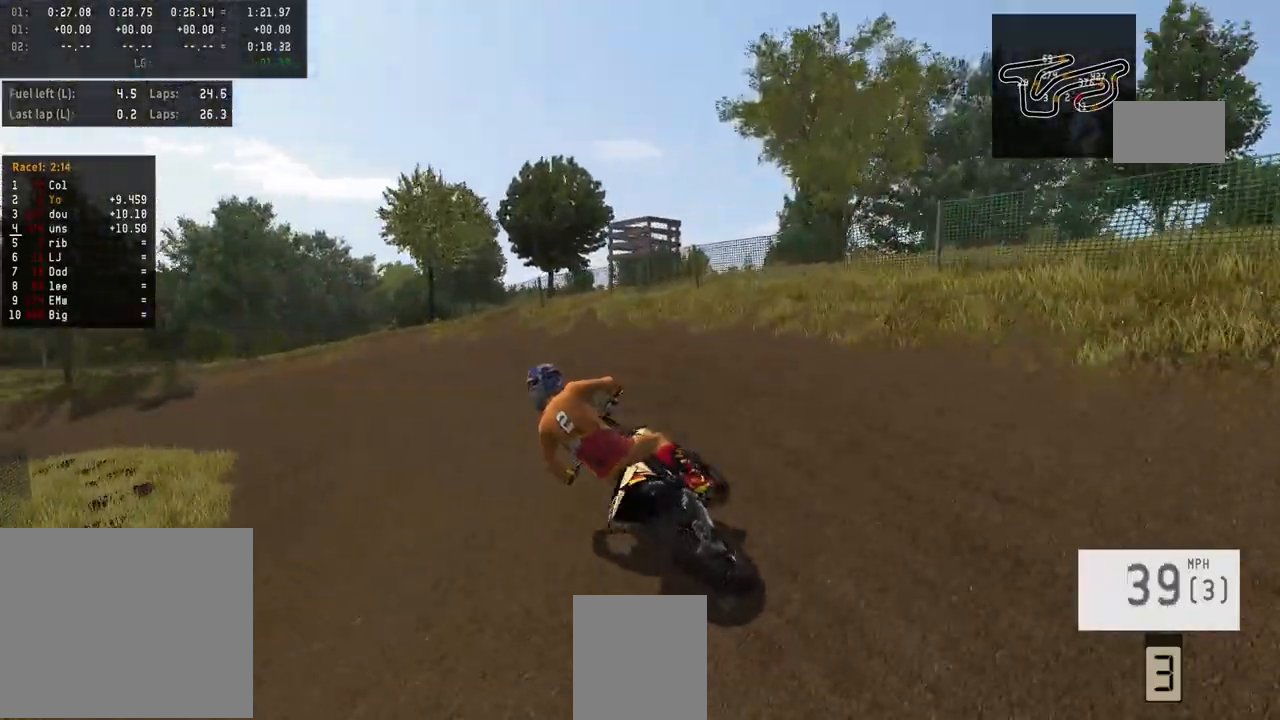
{"buttons": ["R2"], "left_stick": "left", "right_stick": "center", "events": [[400, "R2", "down"]]}
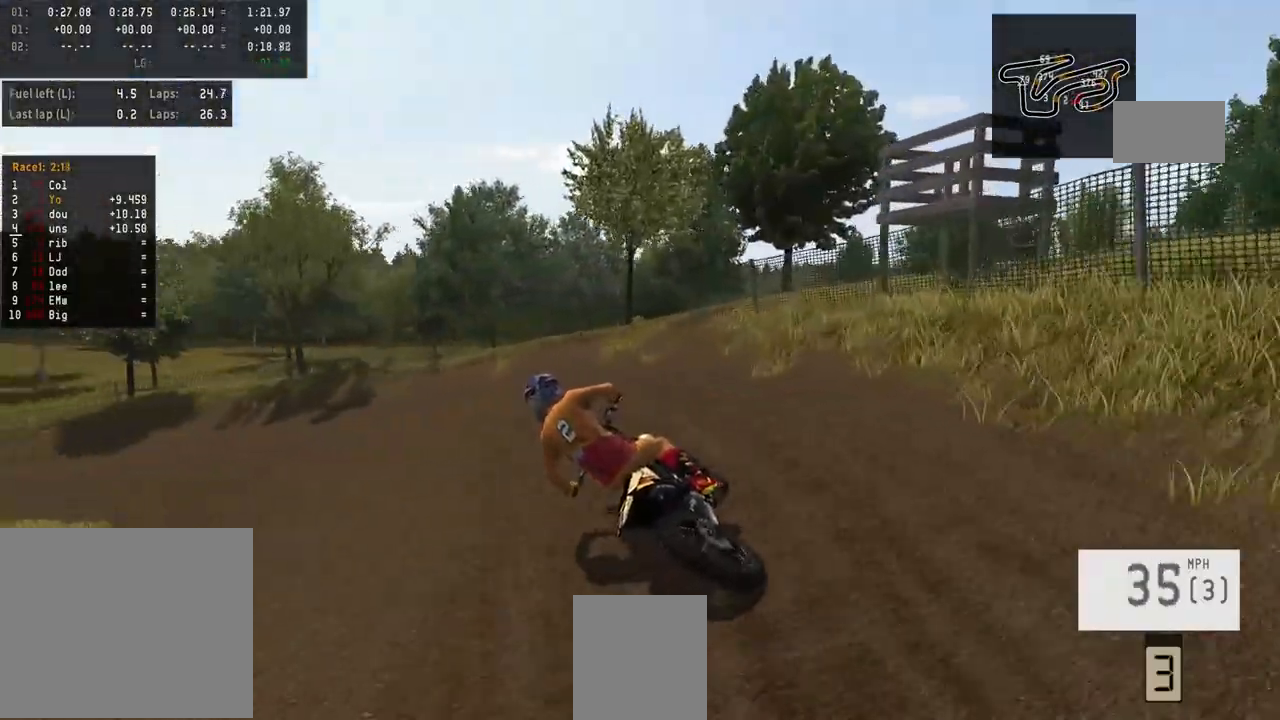
{"buttons": ["R2"], "left_stick": "left", "right_stick": "center", "events": []}
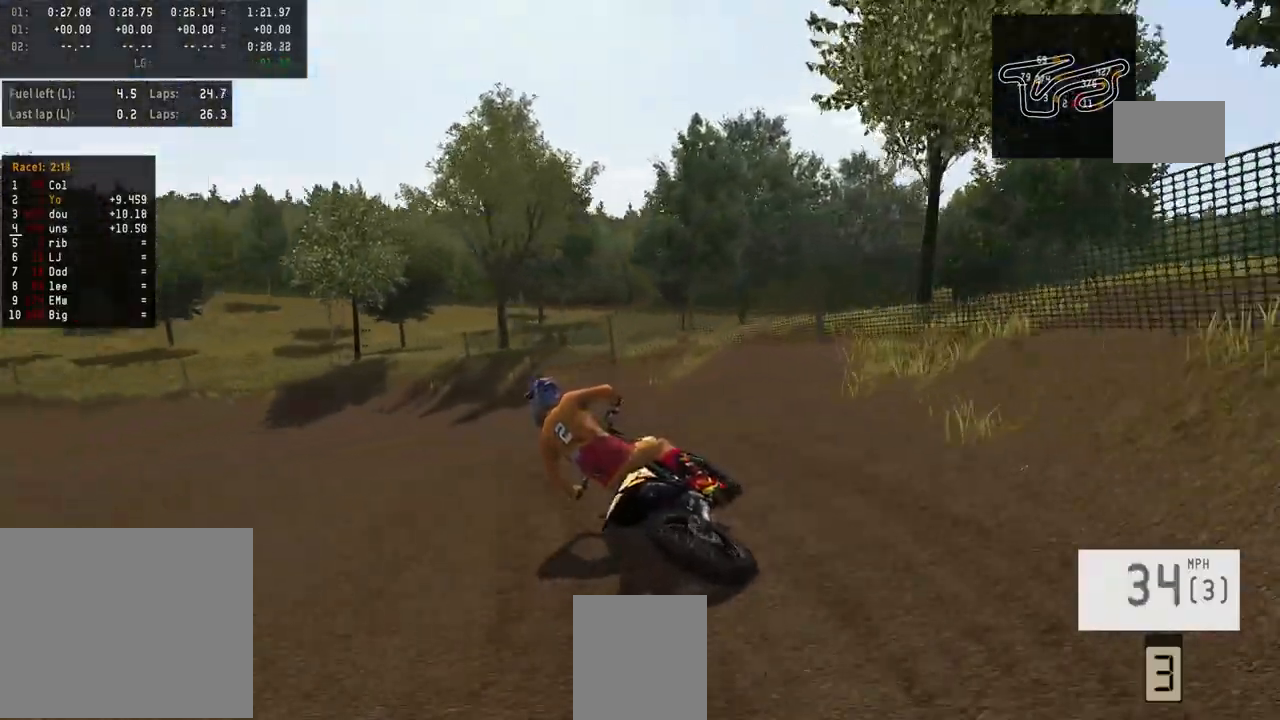
{"buttons": ["R2"], "left_stick": "left", "right_stick": "center", "events": []}
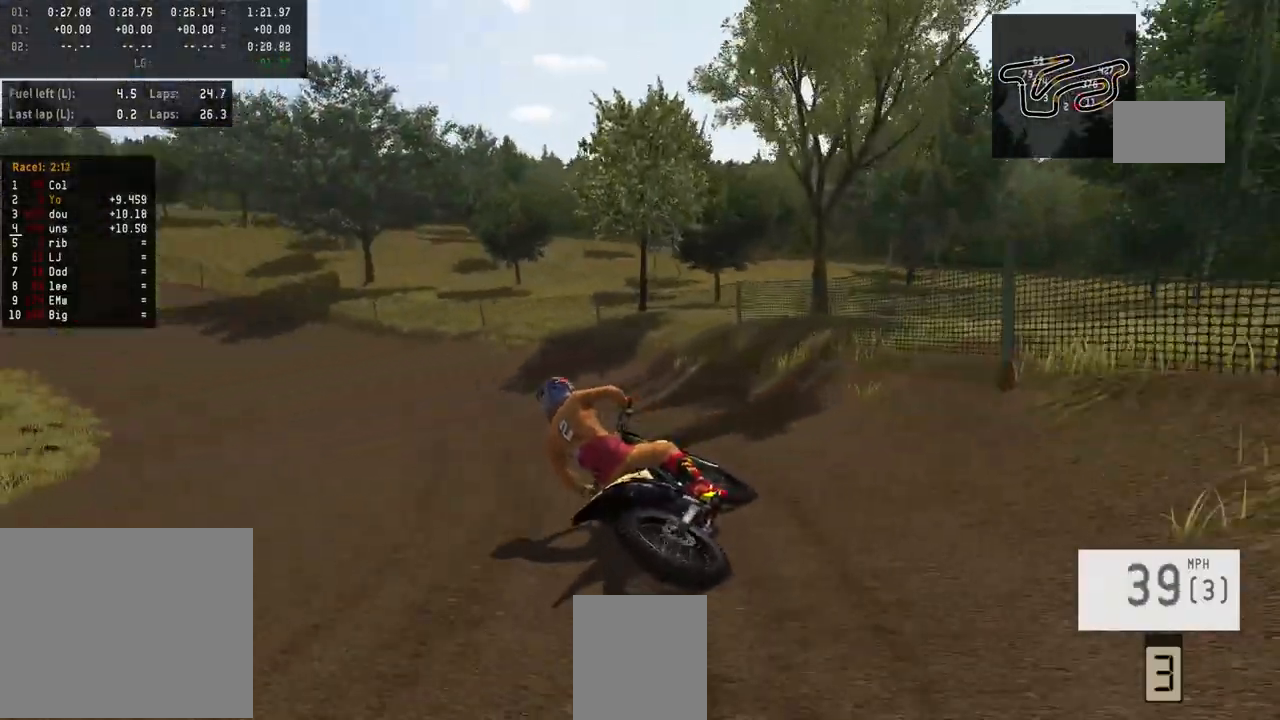
{"buttons": ["R2"], "left_stick": "left", "right_stick": "center", "events": []}
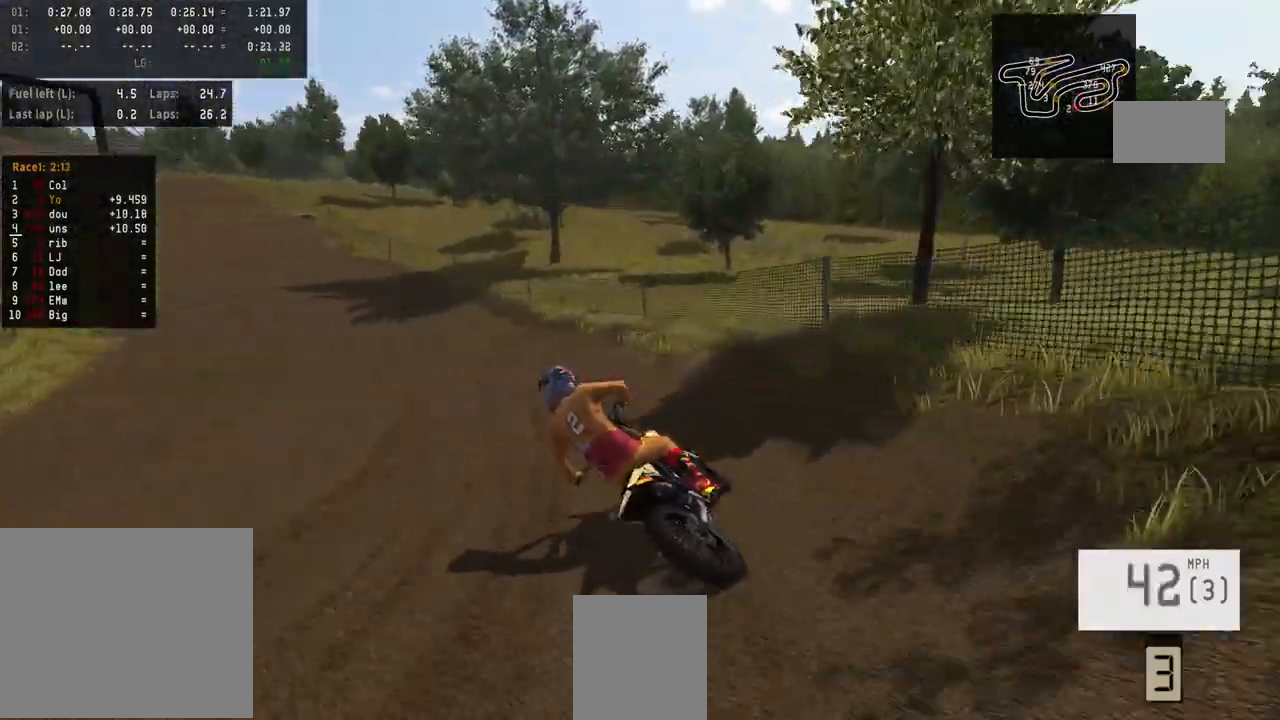
{"buttons": ["R2"], "left_stick": "left", "right_stick": "center", "events": []}
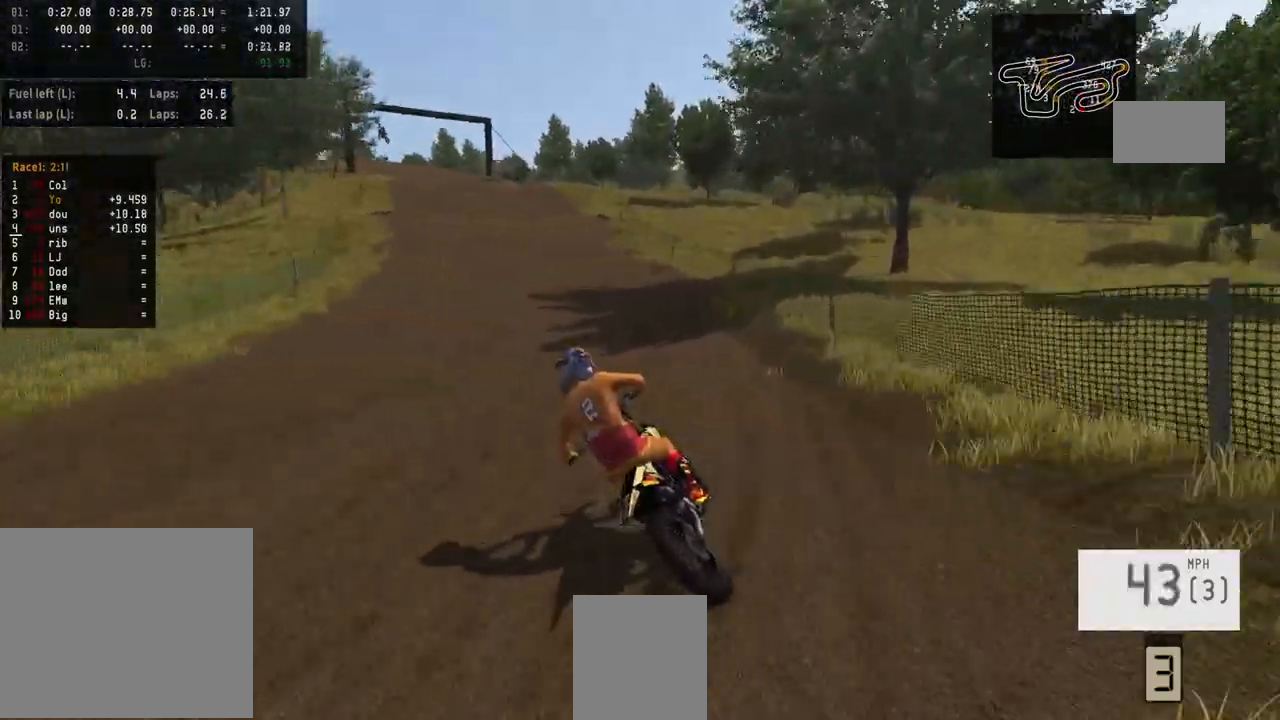
{"buttons": ["R2"], "left_stick": "center", "right_stick": "center", "events": [[67, "left_stick", "center"]]}
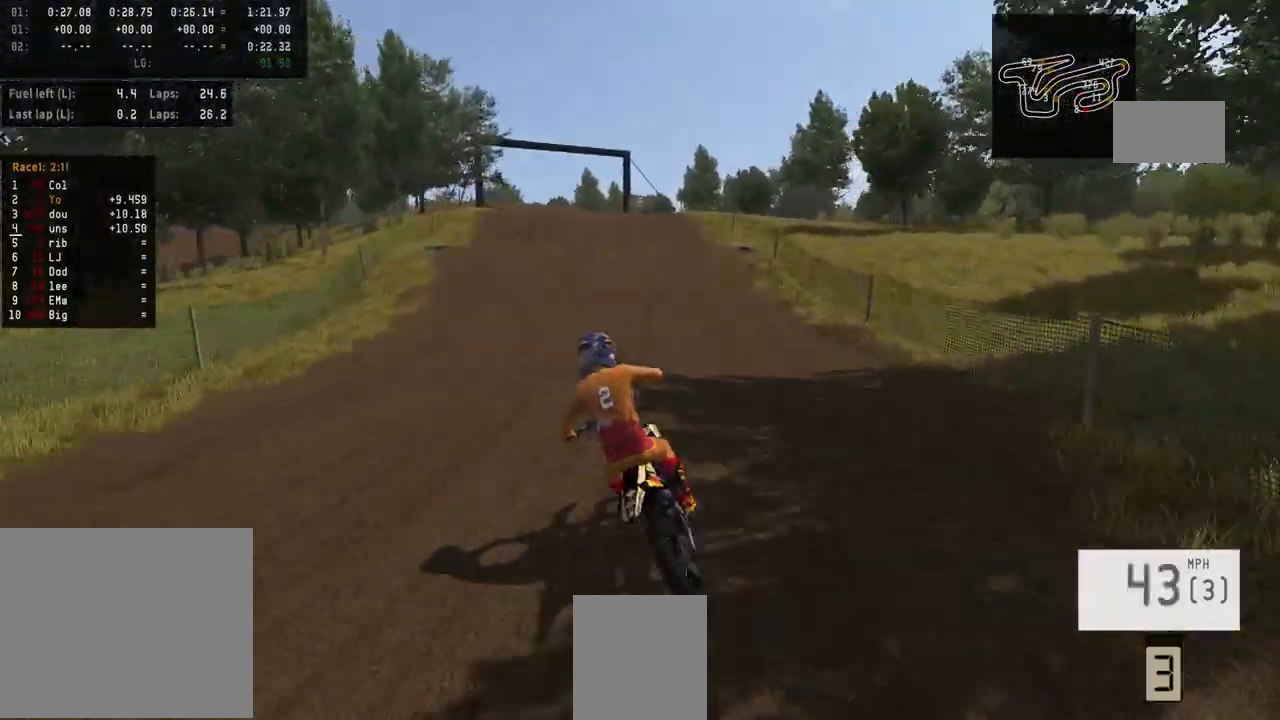
{"buttons": [], "left_stick": "center", "right_stick": "center", "events": [[400, "R2", "up"]]}
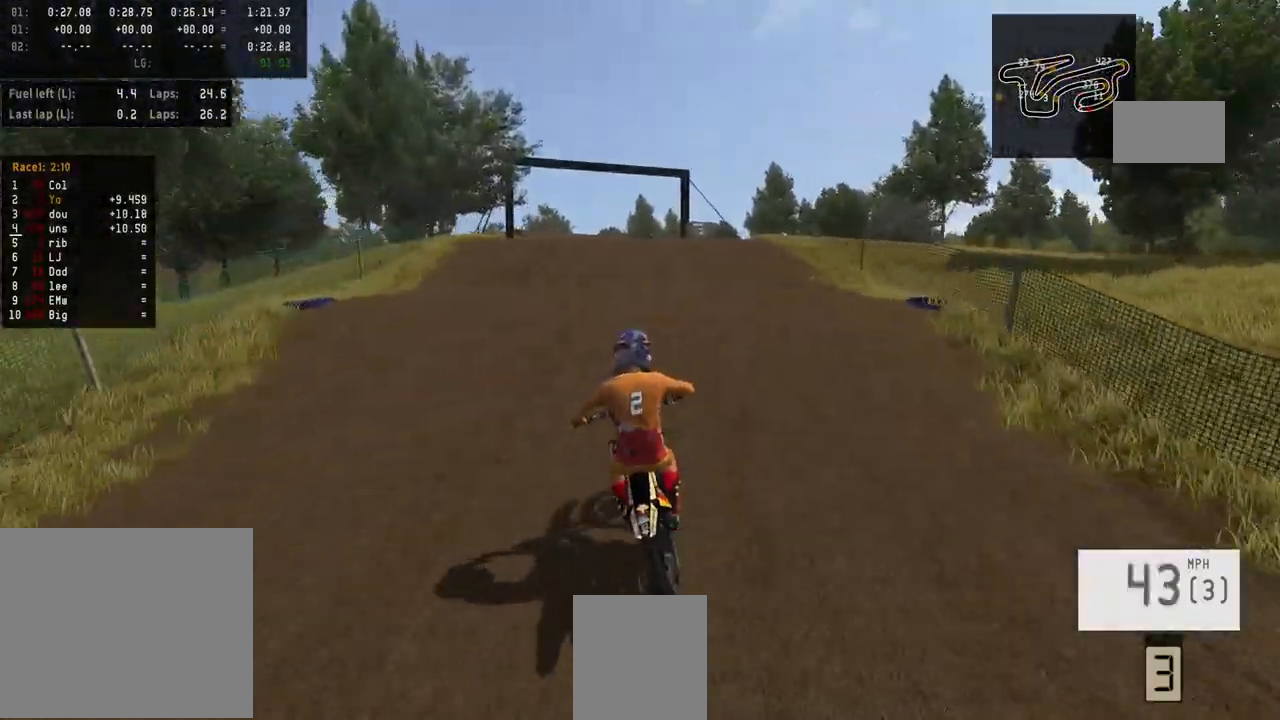
{"buttons": [], "left_stick": "center", "right_stick": "up", "events": [[33, "R2", "down"], [133, "R3", "down"], [267, "R3", "up"], [367, "right_stick", "up"], [400, "R2", "up"]]}
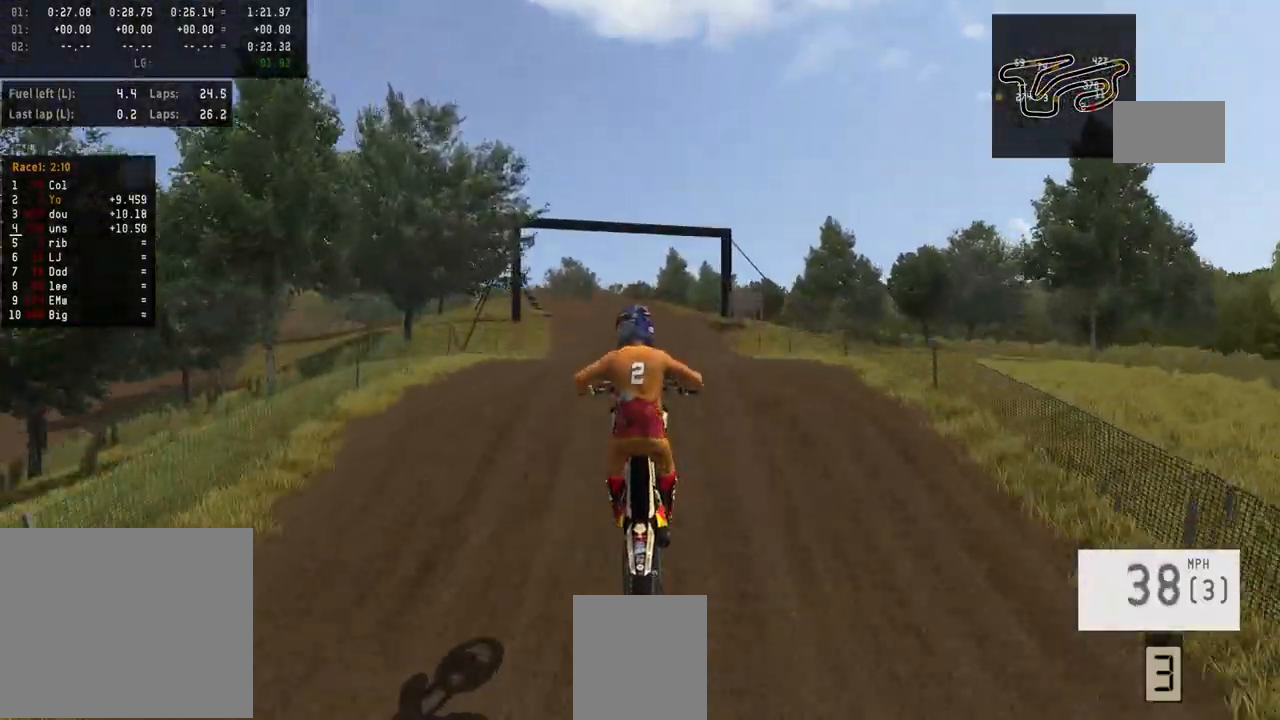
{"buttons": ["R2"], "left_stick": "center", "right_stick": "up", "events": [[267, "left_stick", "up-right"], [300, "R2", "down"], [400, "left_stick", "center"]]}
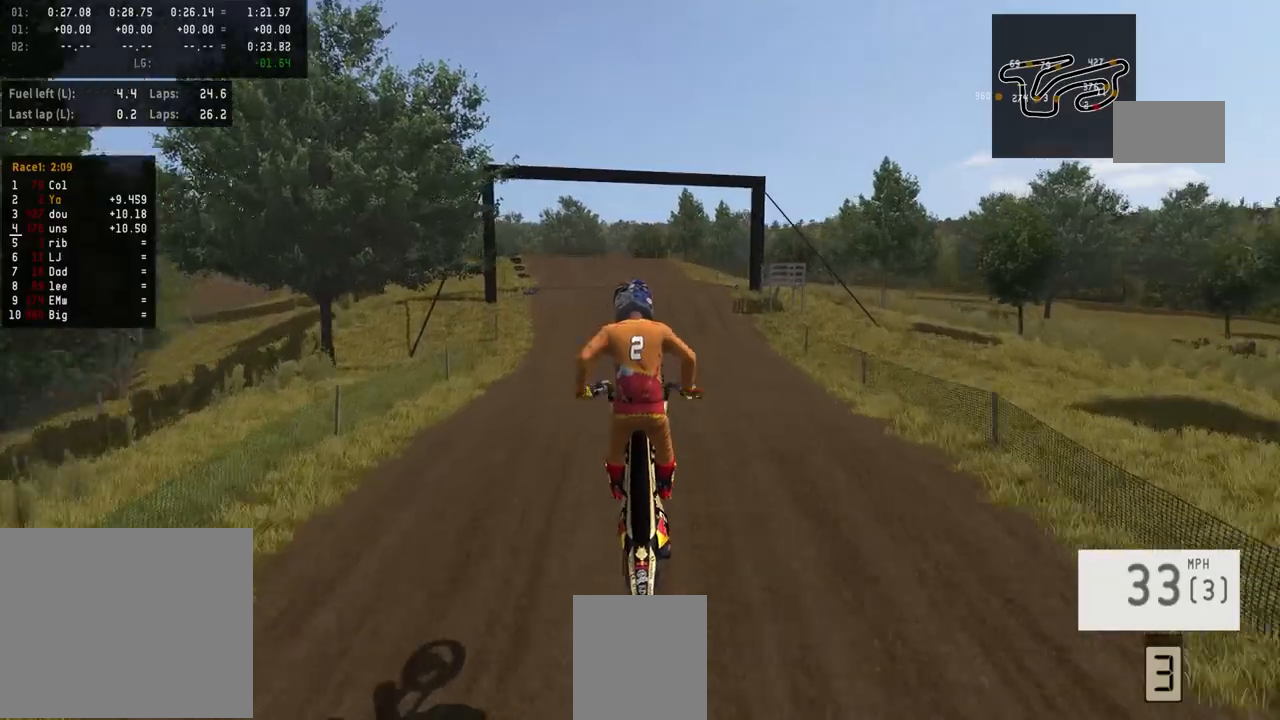
{"buttons": [], "left_stick": "center", "right_stick": "center", "events": [[233, "right_stick", "center"], [333, "R2", "up"]]}